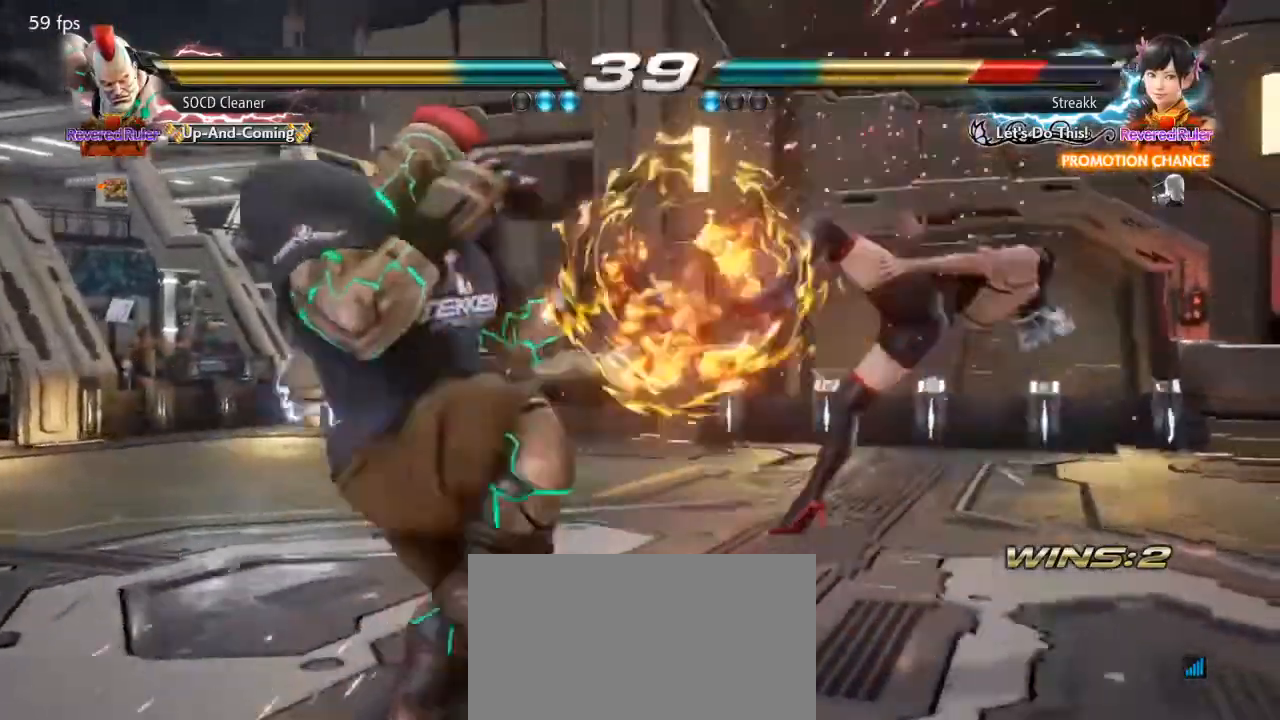
Gameplay with a controller (arcade stick); each line is a JSON object with the inputs held at the frame after it. "events" lists button and stick changes between this image and that frame as [ms after this image, input, new state], when the widget could be followed in between. Not read: L3 R3 other_buttons.
{"buttons": ["DPAD_DOWN", "DPAD_RIGHT"], "events": [[67, "DPAD_LEFT", "up"], [100, "DPAD_DOWN", "down"], [100, "DPAD_RIGHT", "down"], [100, "SQUARE", "up"]]}
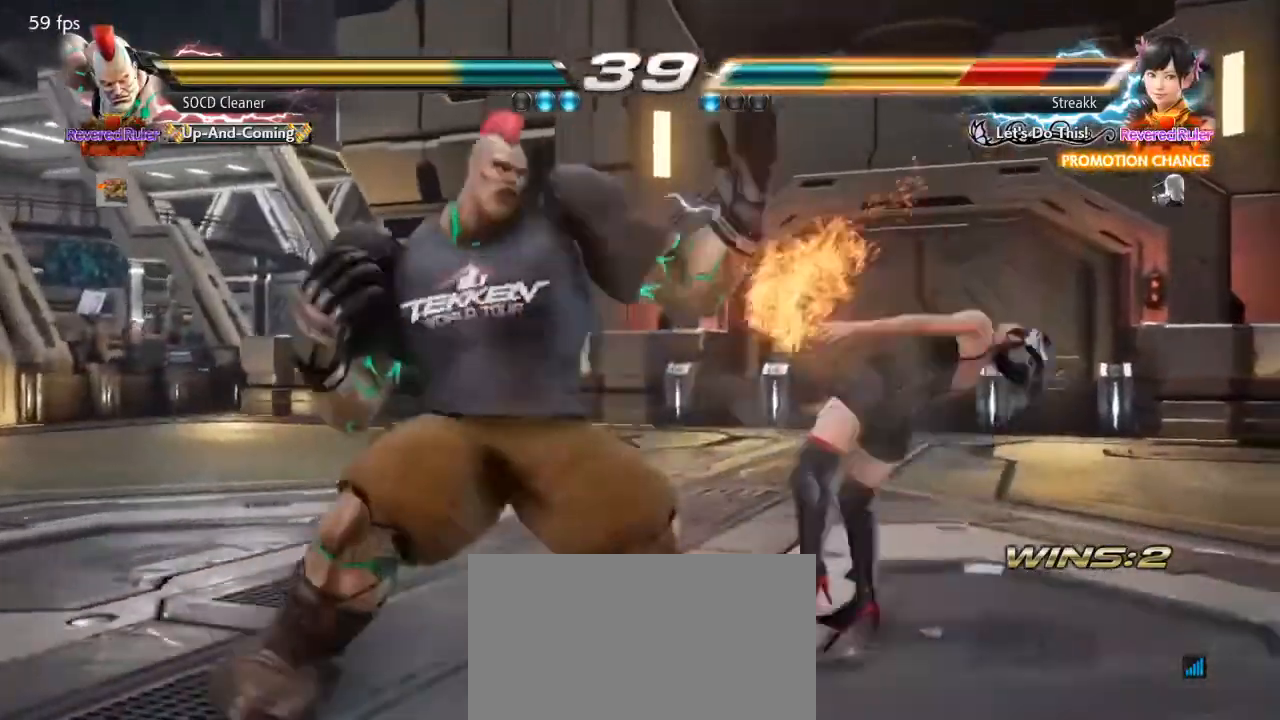
{"buttons": ["DPAD_DOWN", "DPAD_RIGHT"], "events": [[200, "SQUARE", "down"], [267, "SQUARE", "up"], [367, "SQUARE", "down"], [400, "SQUARE", "up"]]}
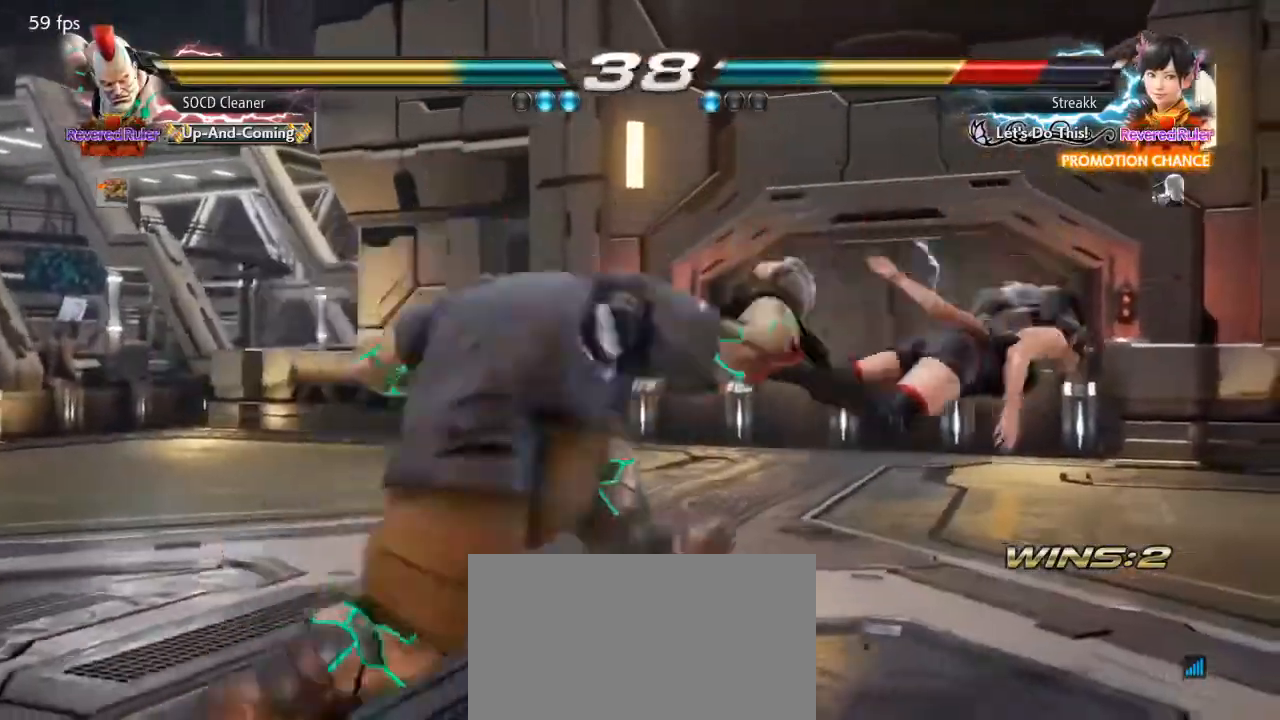
{"buttons": ["DPAD_DOWN", "DPAD_RIGHT"], "events": [[33, "SQUARE", "down"], [100, "SQUARE", "up"], [233, "SQUARE", "down"], [300, "SQUARE", "up"], [467, "SQUARE", "down"], [500, "SQUARE", "up"]]}
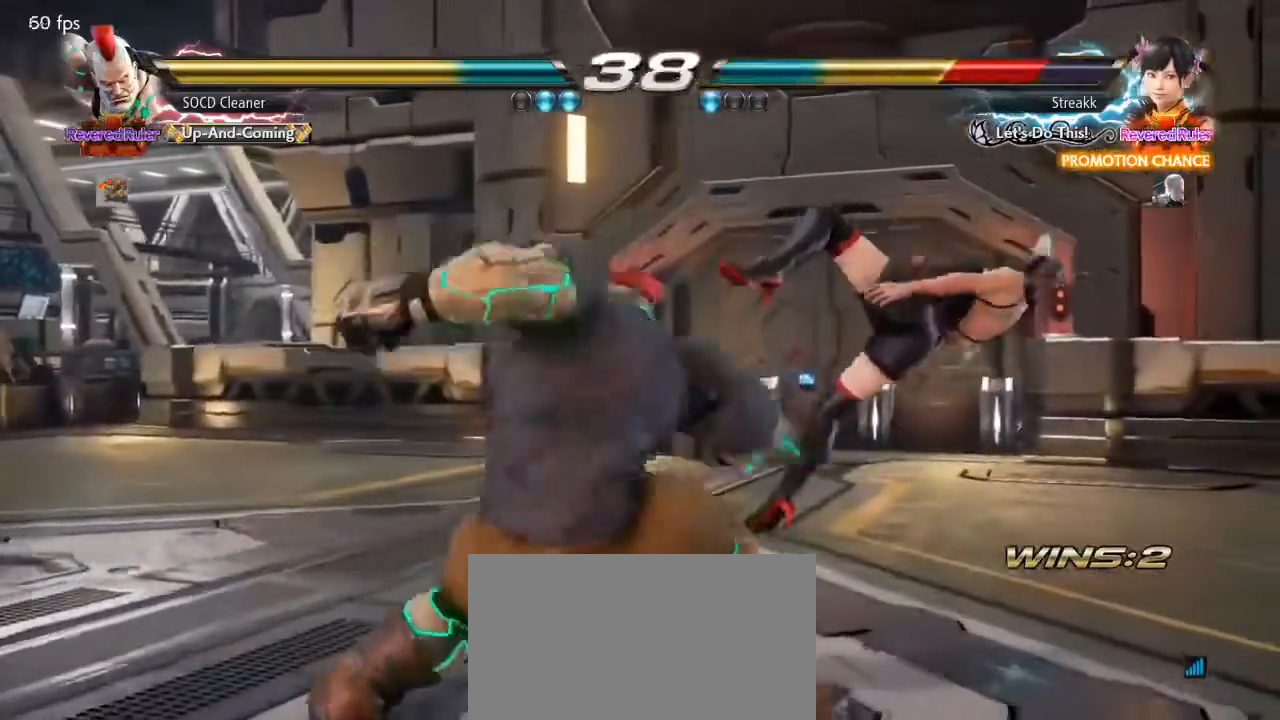
{"buttons": ["DPAD_RIGHT"], "events": [[133, "SQUARE", "down"], [233, "SQUARE", "up"], [267, "DPAD_DOWN", "up"], [267, "DPAD_RIGHT", "up"], [467, "DPAD_RIGHT", "down"]]}
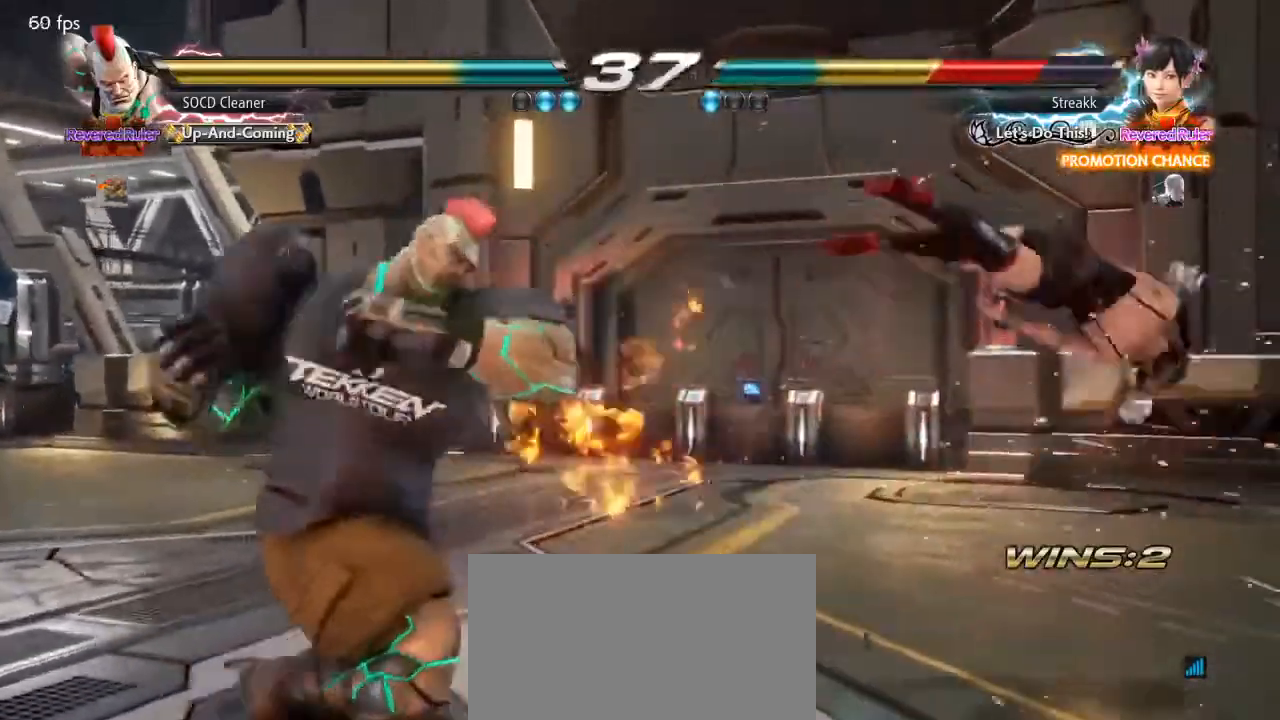
{"buttons": ["CROSS", "DPAD_LEFT"], "events": [[33, "DPAD_RIGHT", "up"], [100, "DPAD_RIGHT", "down"], [133, "DPAD_RIGHT", "up"], [233, "DPAD_RIGHT", "down"], [433, "DPAD_RIGHT", "up"], [467, "DPAD_LEFT", "down"], [500, "CROSS", "down"]]}
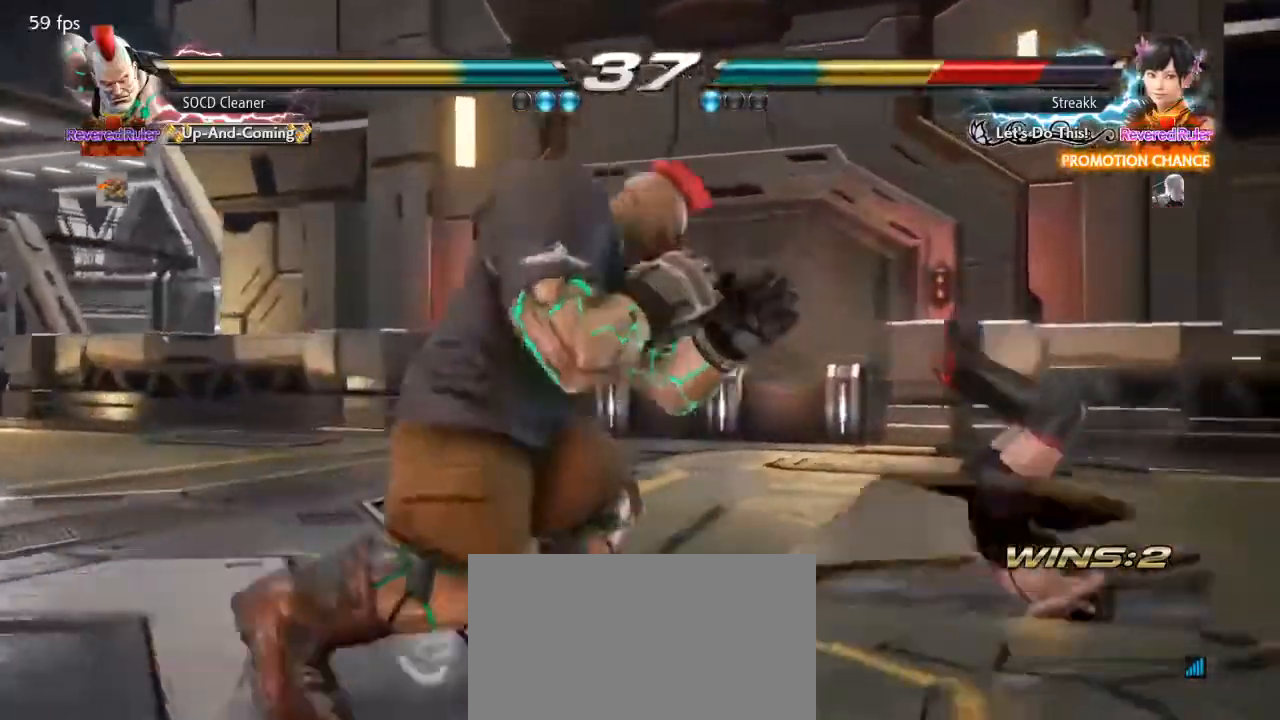
{"buttons": ["DPAD_LEFT"], "events": [[67, "CROSS", "up"], [100, "TRIANGLE", "down"], [233, "TRIANGLE", "up"], [367, "TRIANGLE", "down"], [467, "TRIANGLE", "up"]]}
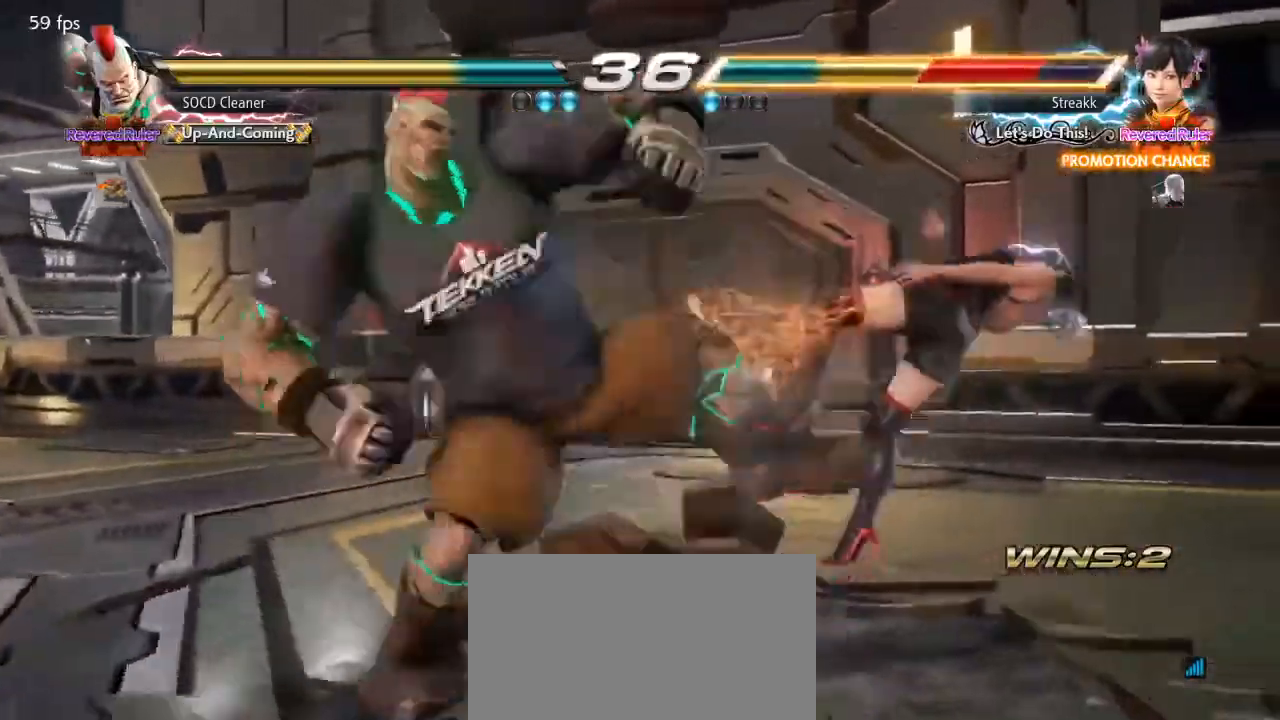
{"buttons": ["DPAD_LEFT"], "events": [[133, "TRIANGLE", "down"], [233, "TRIANGLE", "up"], [433, "TRIANGLE", "down"], [467, "TRIANGLE", "up"]]}
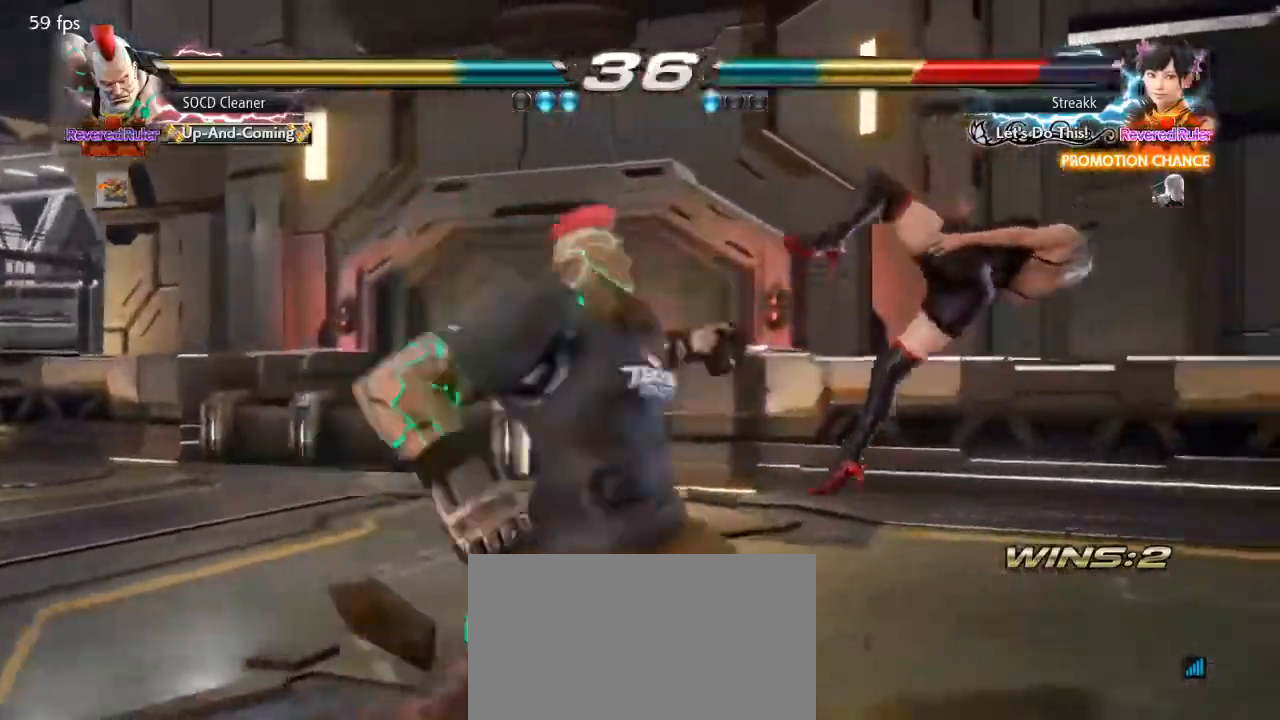
{"buttons": ["DPAD_RIGHT"], "events": [[100, "TRIANGLE", "down"], [200, "DPAD_LEFT", "up"], [200, "TRIANGLE", "up"], [367, "DPAD_RIGHT", "down"], [400, "DPAD_RIGHT", "up"], [467, "DPAD_RIGHT", "down"]]}
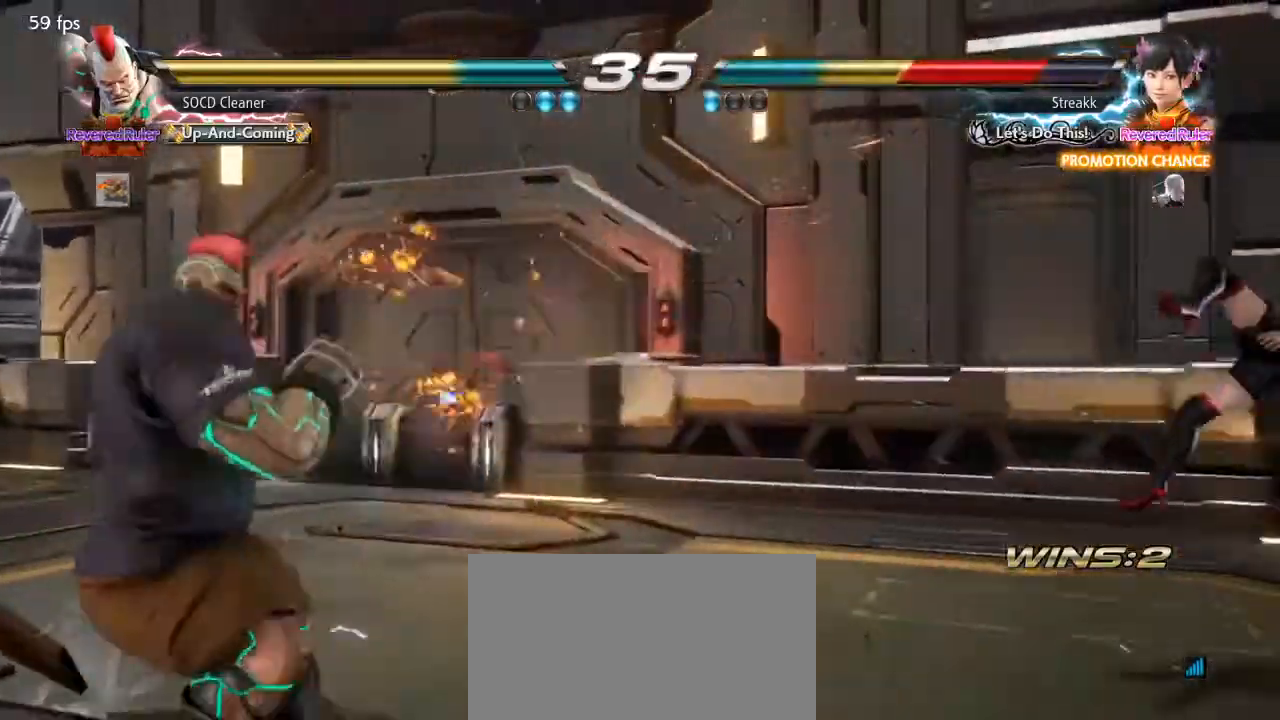
{"buttons": ["DPAD_RIGHT"], "events": [[33, "DPAD_RIGHT", "up"], [100, "DPAD_RIGHT", "down"], [133, "DPAD_RIGHT", "up"], [200, "DPAD_RIGHT", "down"]]}
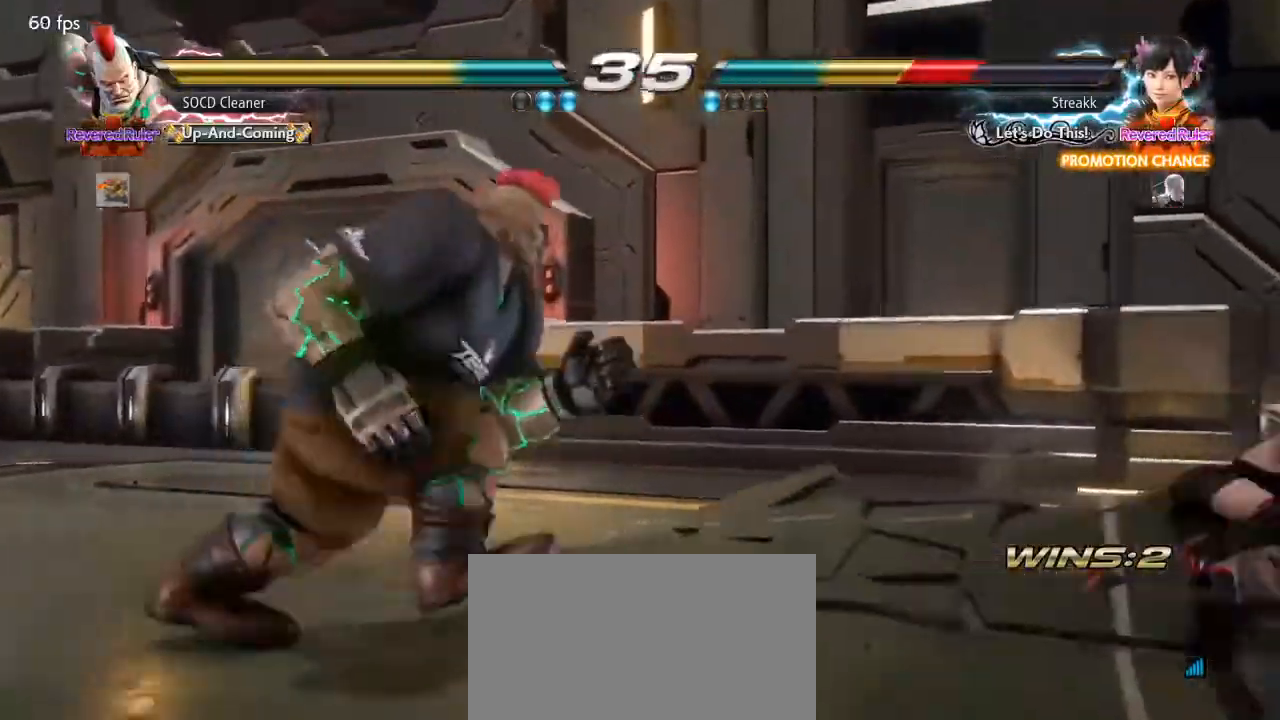
{"buttons": [], "events": [[33, "DPAD_RIGHT", "up"], [133, "DPAD_LEFT", "down"], [167, "DPAD_LEFT", "up"], [267, "DPAD_LEFT", "down"], [300, "DPAD_LEFT", "up"]]}
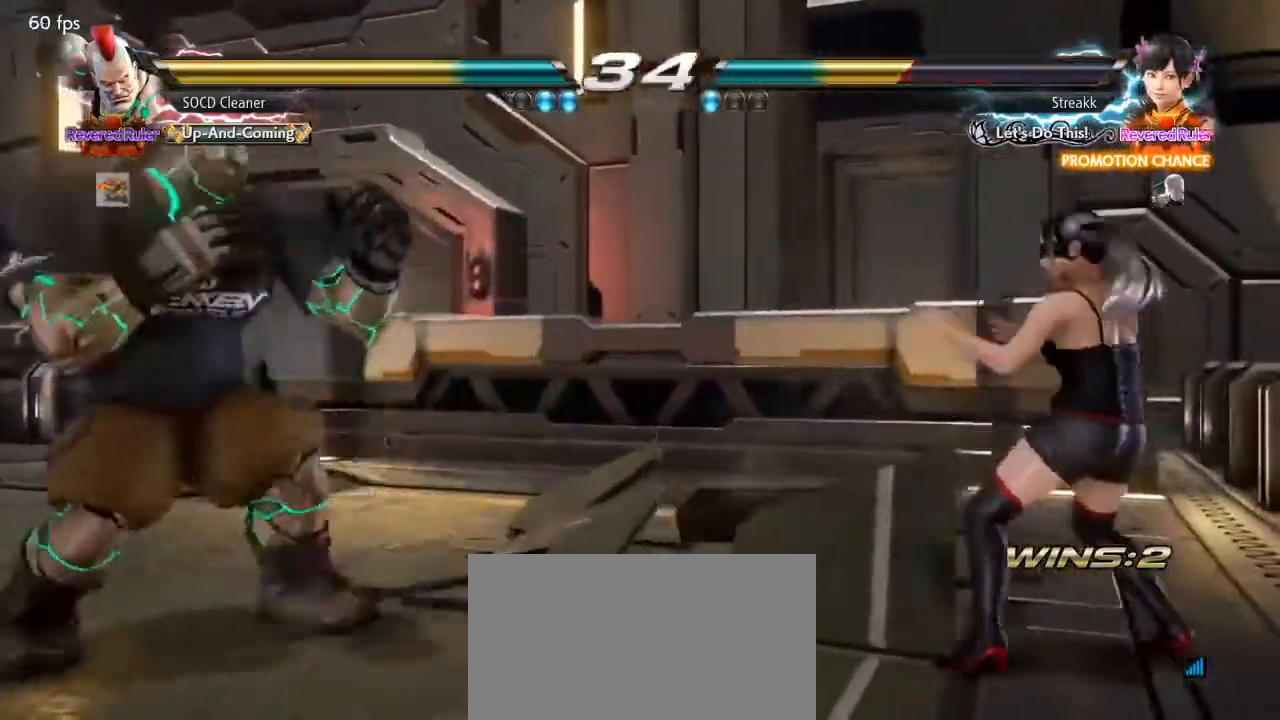
{"buttons": ["DPAD_LEFT"], "events": [[200, "DPAD_RIGHT", "down"], [267, "DPAD_RIGHT", "up"], [333, "DPAD_RIGHT", "down"], [400, "DPAD_RIGHT", "up"], [467, "DPAD_LEFT", "down"]]}
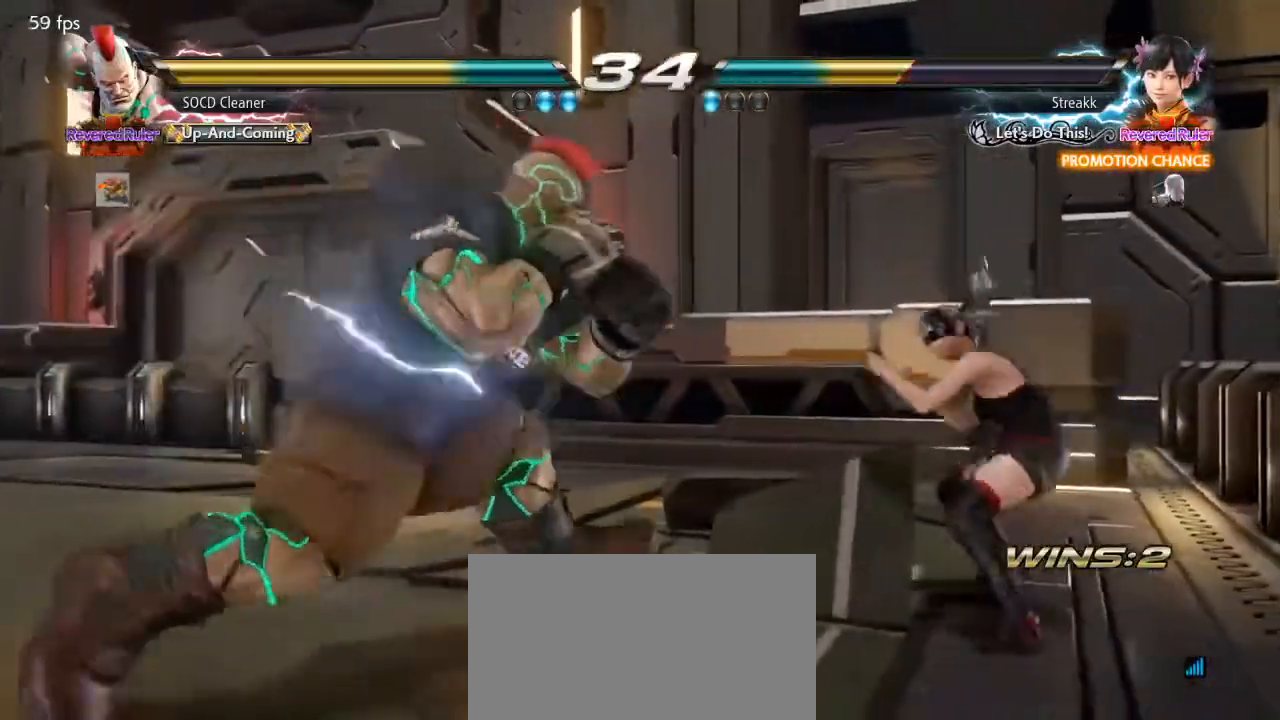
{"buttons": ["DPAD_UP"], "events": [[133, "DPAD_LEFT", "up"], [233, "DPAD_UP", "down"], [300, "DPAD_UP", "up"], [400, "DPAD_UP", "down"]]}
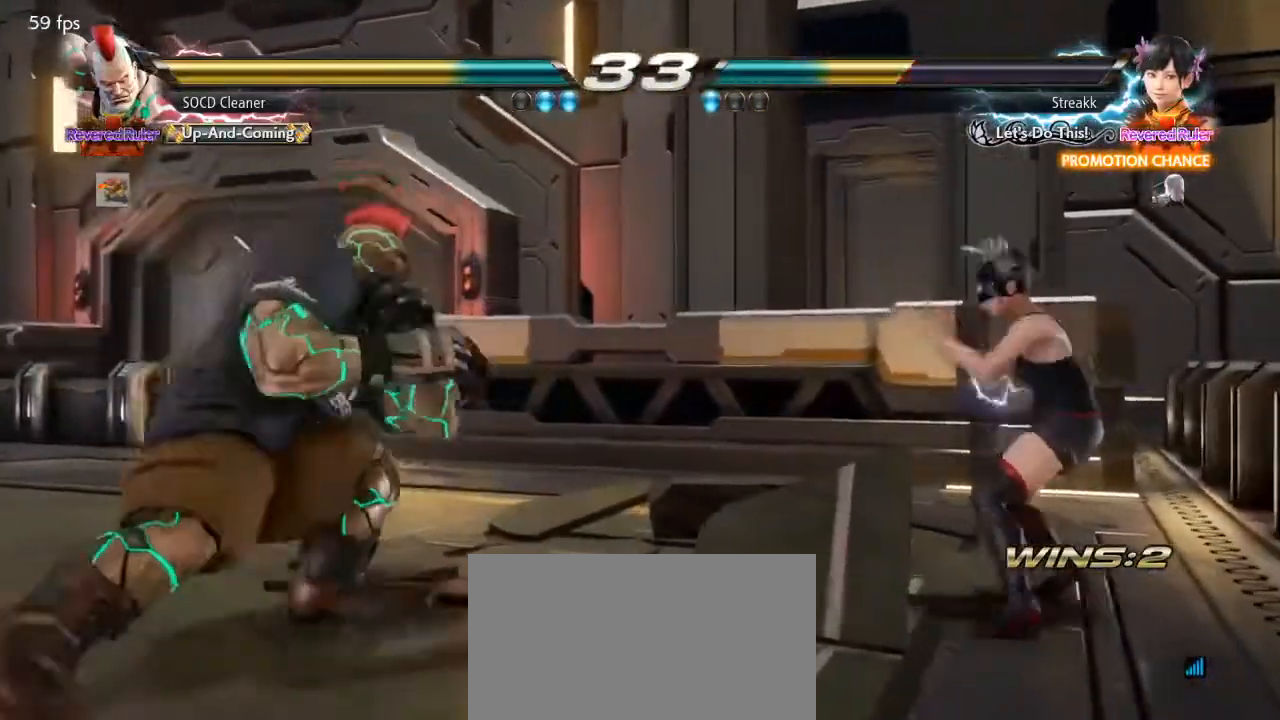
{"buttons": ["DPAD_LEFT"], "events": [[133, "DPAD_UP", "up"], [200, "DPAD_RIGHT", "down"], [233, "SQUARE", "down"], [233, "TRIANGLE", "down"], [267, "DPAD_RIGHT", "up"], [300, "SQUARE", "up"], [300, "TRIANGLE", "up"], [333, "DPAD_LEFT", "down"]]}
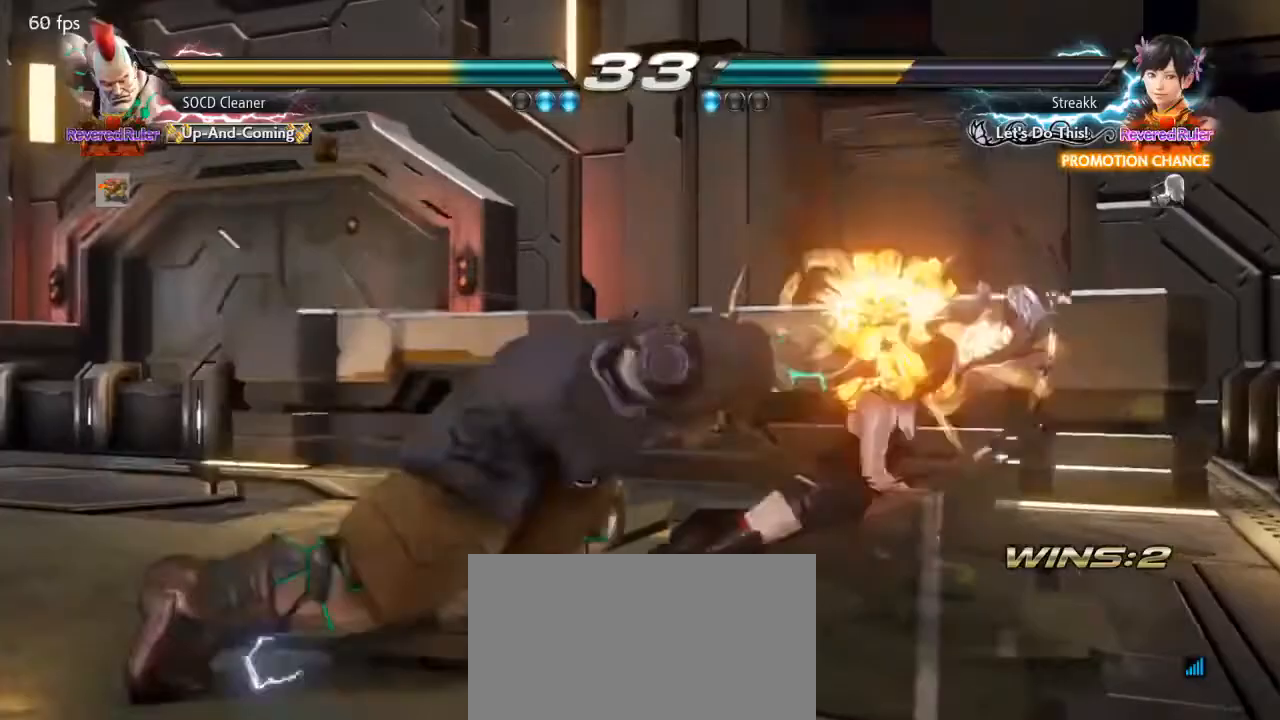
{"buttons": [], "events": [[333, "DPAD_LEFT", "up"]]}
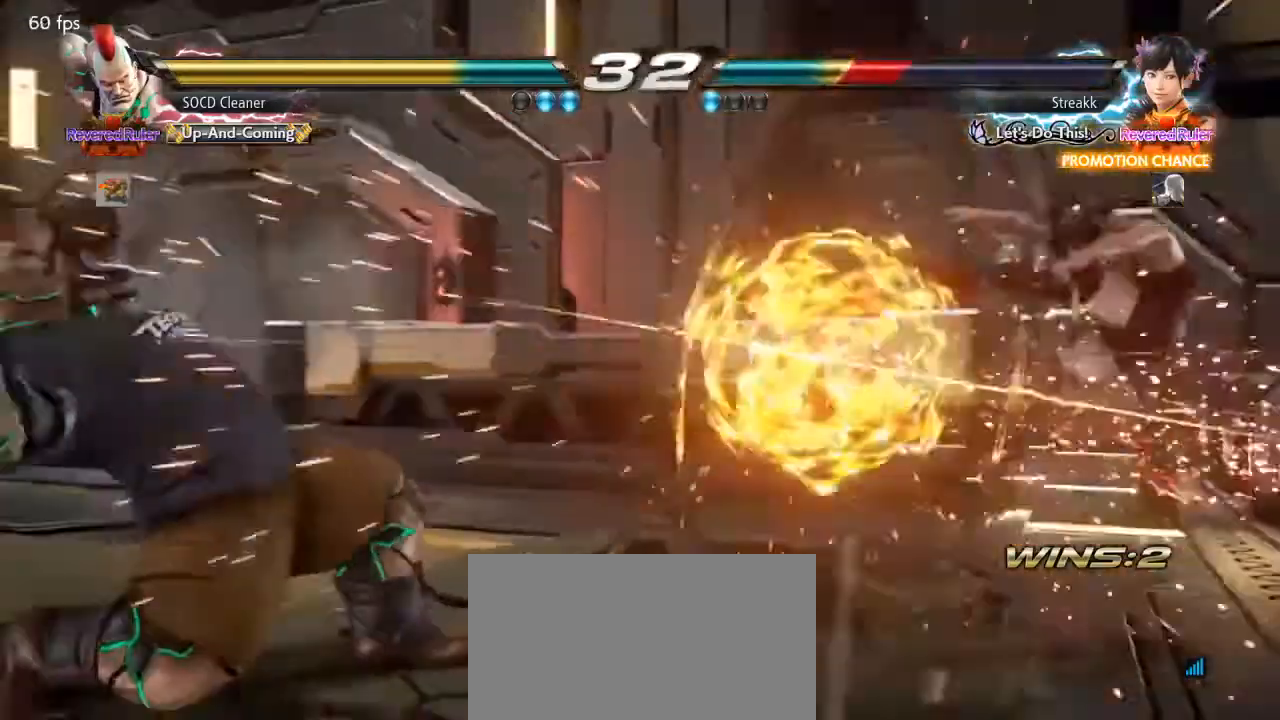
{"buttons": ["DPAD_LEFT"], "events": [[400, "DPAD_LEFT", "down"]]}
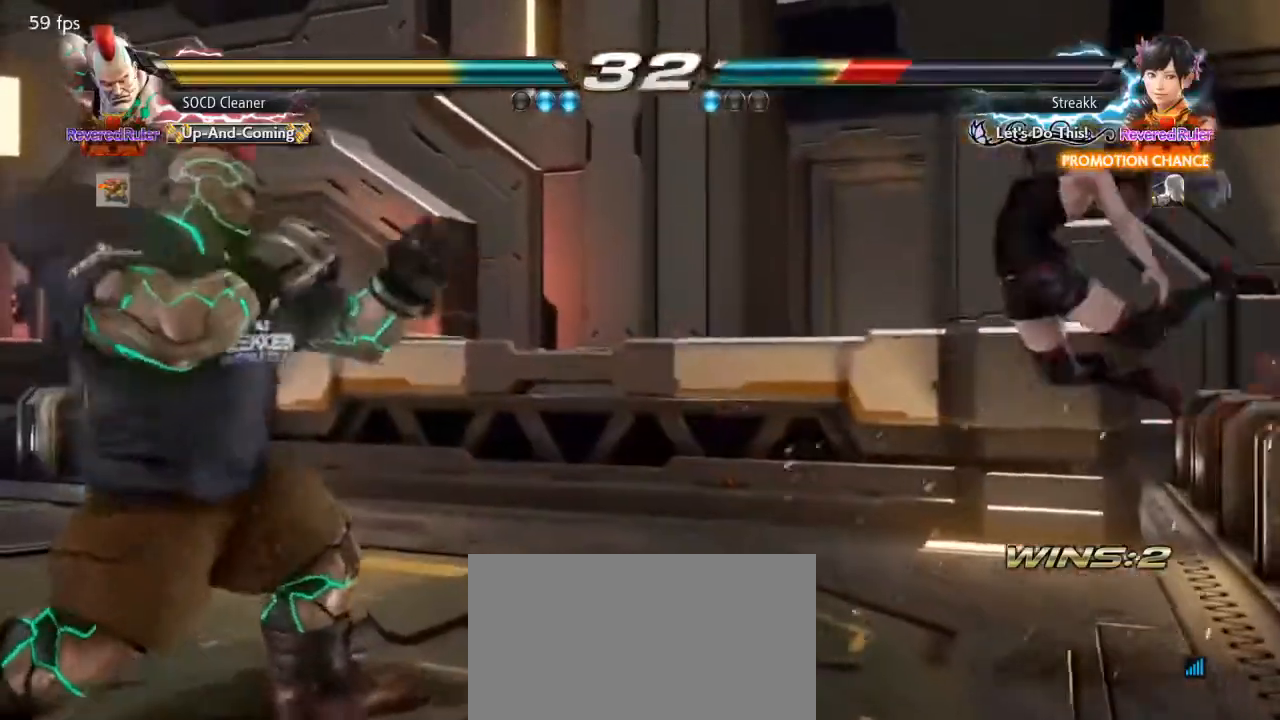
{"buttons": [], "events": [[67, "CROSS", "down"], [167, "CROSS", "up"], [233, "TRIANGLE", "down"], [400, "TRIANGLE", "up"], [467, "DPAD_LEFT", "up"]]}
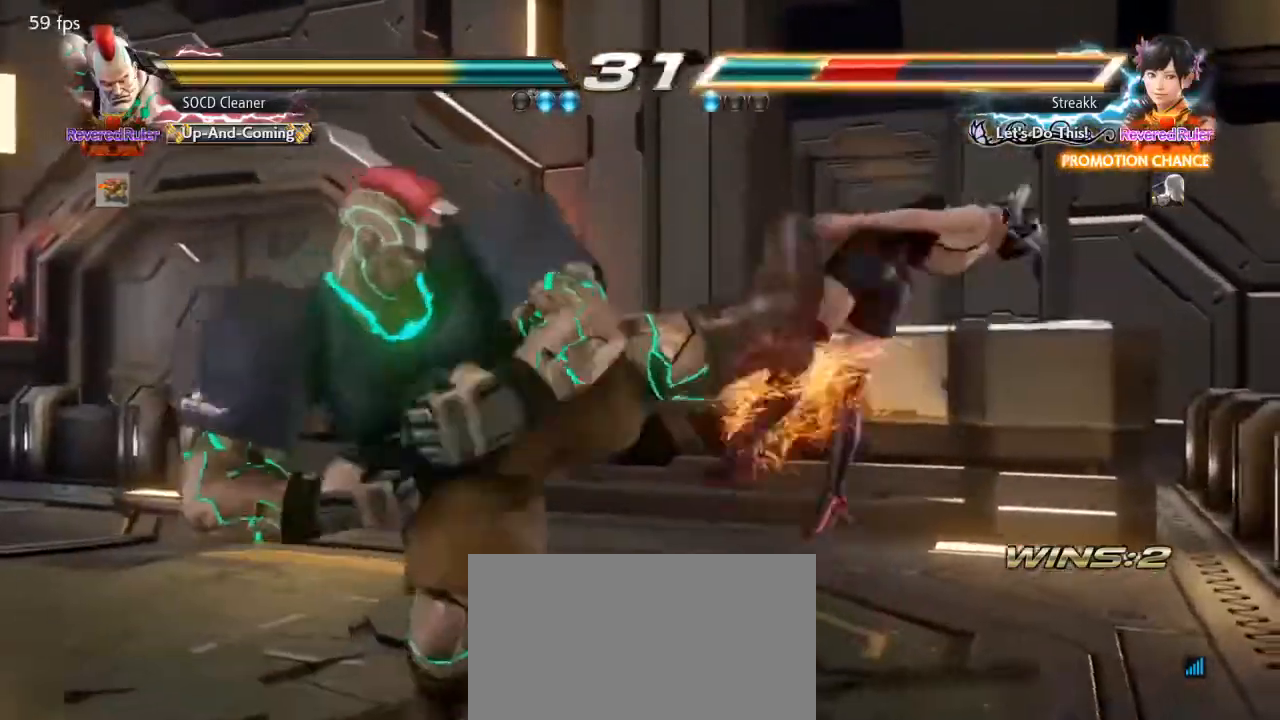
{"buttons": ["DPAD_LEFT"], "events": [[400, "DPAD_LEFT", "down"]]}
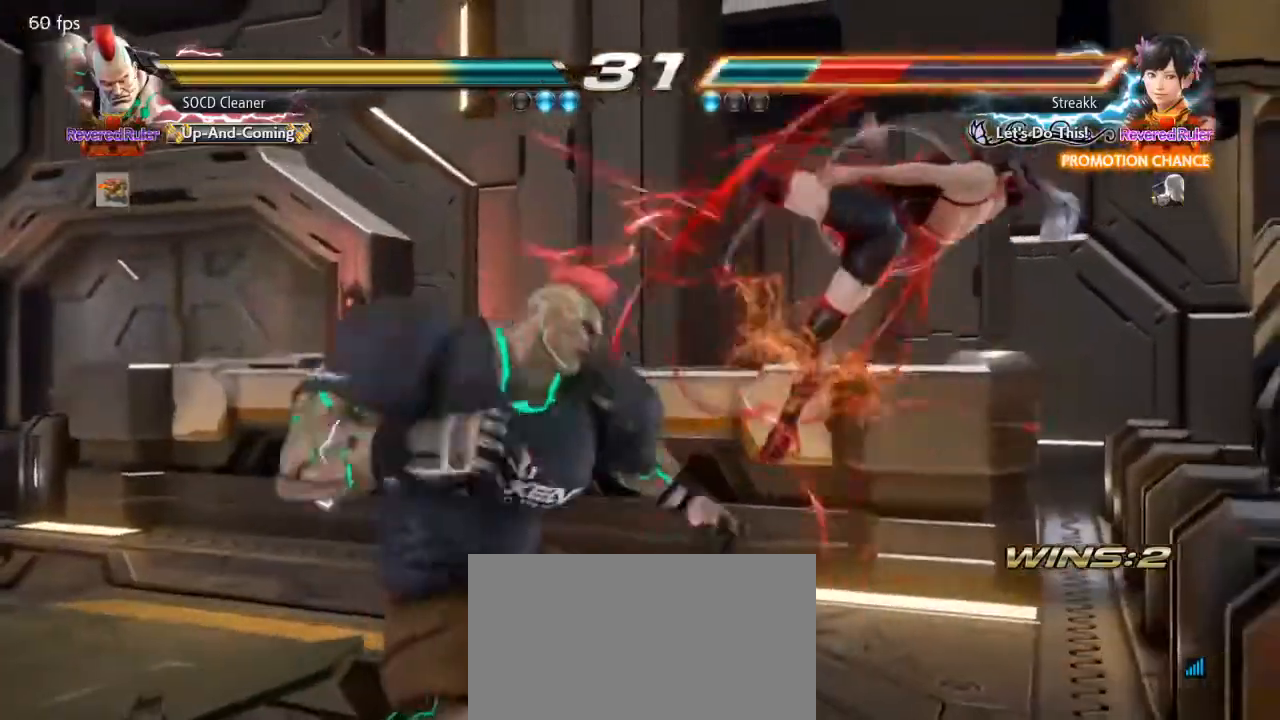
{"buttons": [], "events": [[33, "CROSS", "down"], [100, "CROSS", "up"], [167, "TRIANGLE", "down"], [300, "TRIANGLE", "up"], [400, "DPAD_LEFT", "up"]]}
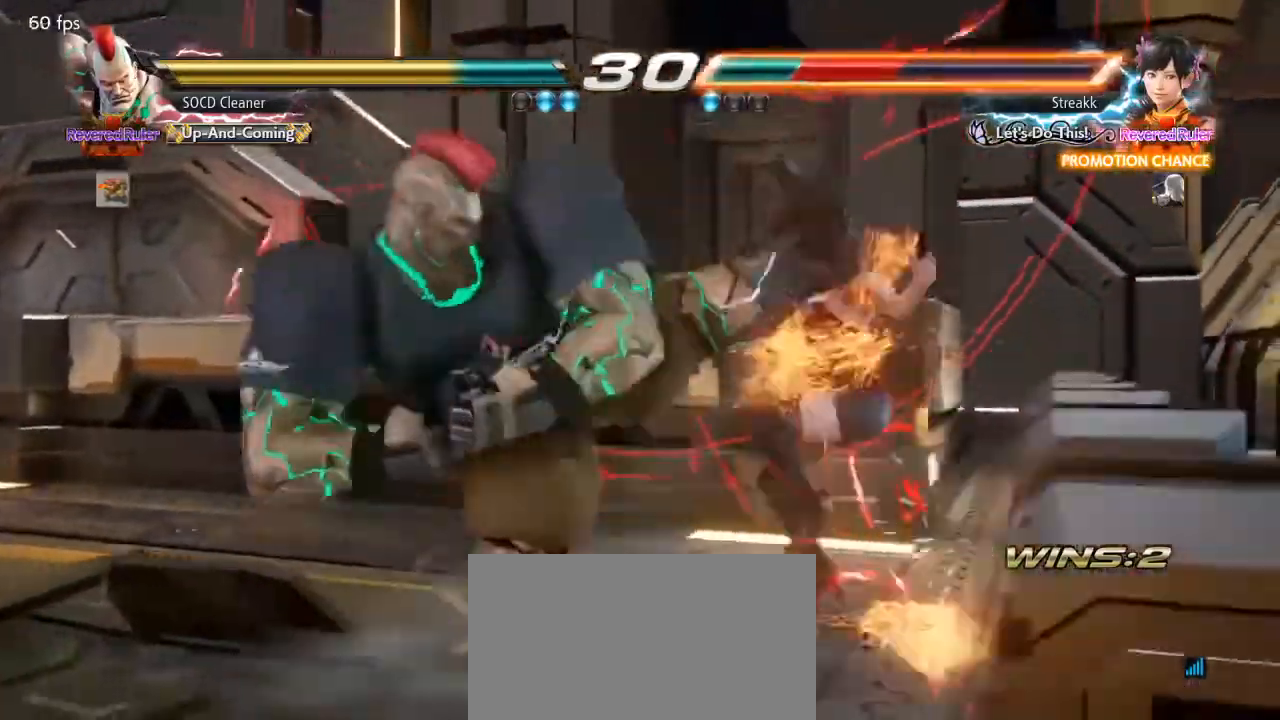
{"buttons": [], "events": []}
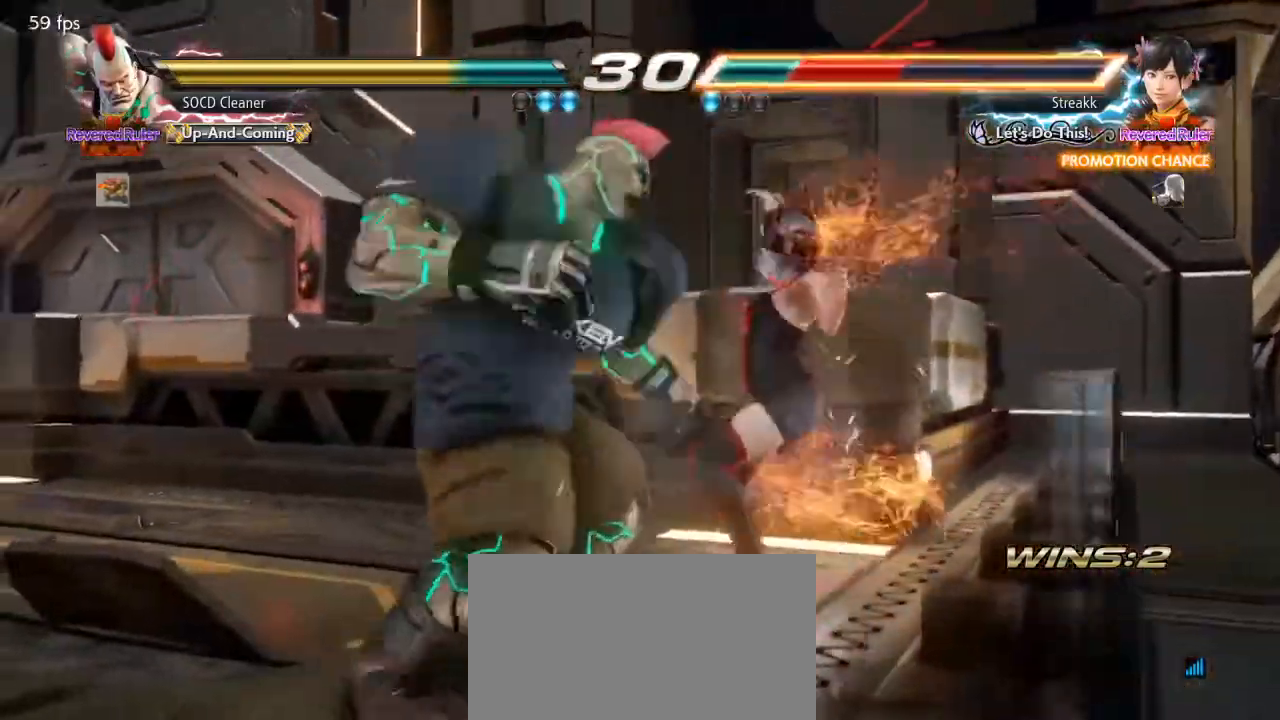
{"buttons": [], "events": [[33, "CIRCLE", "down"], [33, "CROSS", "down"], [33, "DPAD_DOWN", "down"], [33, "DPAD_RIGHT", "down"], [233, "CIRCLE", "up"], [233, "CROSS", "up"], [233, "DPAD_DOWN", "up"], [233, "DPAD_RIGHT", "up"]]}
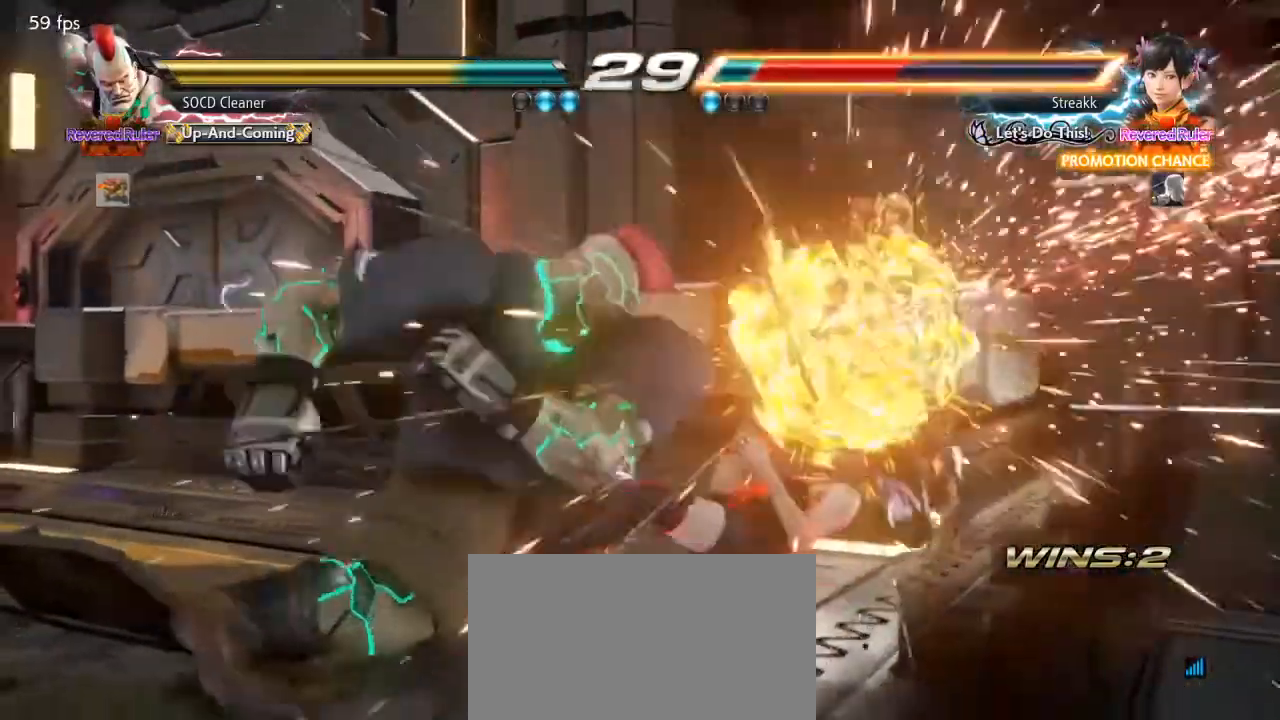
{"buttons": ["DPAD_DOWN", "DPAD_RIGHT"], "events": [[300, "DPAD_DOWN", "down"], [300, "DPAD_LEFT", "down"], [333, "CIRCLE", "down"], [333, "CROSS", "down"], [333, "DPAD_LEFT", "up"], [433, "DPAD_RIGHT", "down"], [467, "CIRCLE", "up"], [467, "CROSS", "up"]]}
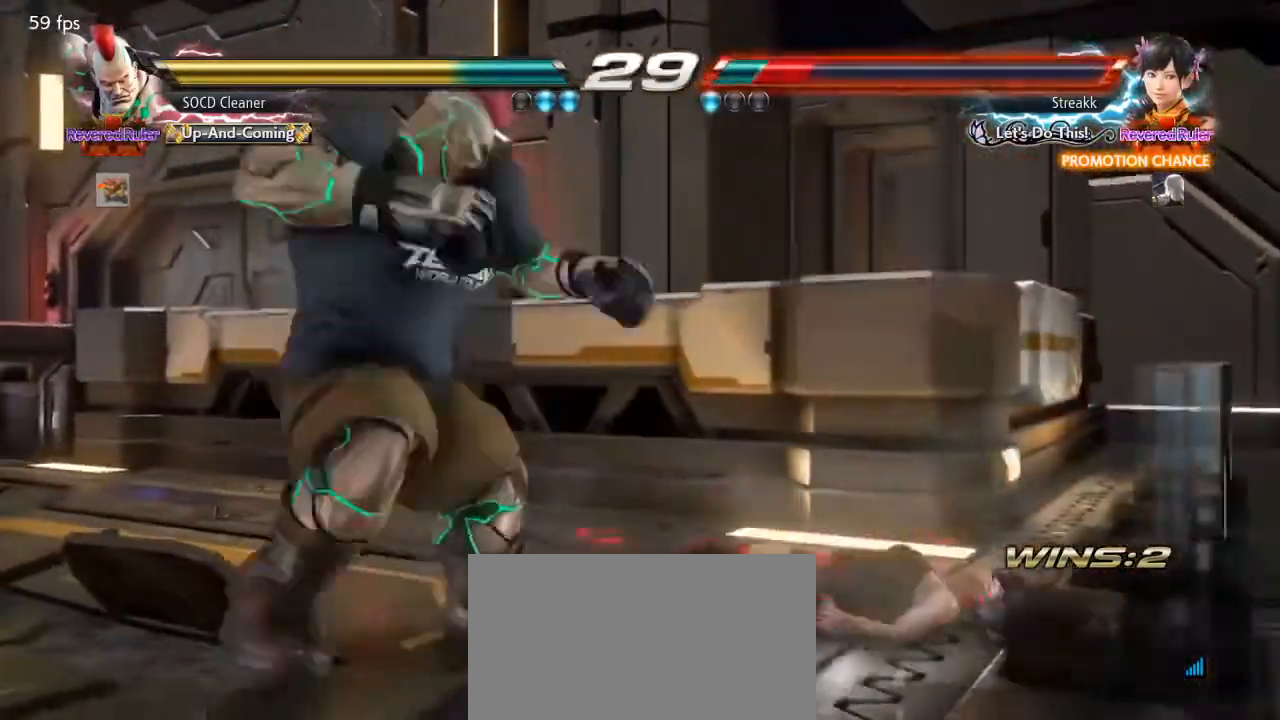
{"buttons": ["SQUARE", "TRIANGLE"], "events": [[33, "DPAD_RIGHT", "up"], [67, "DPAD_DOWN", "up"], [67, "DPAD_LEFT", "down"], [333, "DPAD_LEFT", "up"], [500, "SQUARE", "down"], [500, "TRIANGLE", "down"]]}
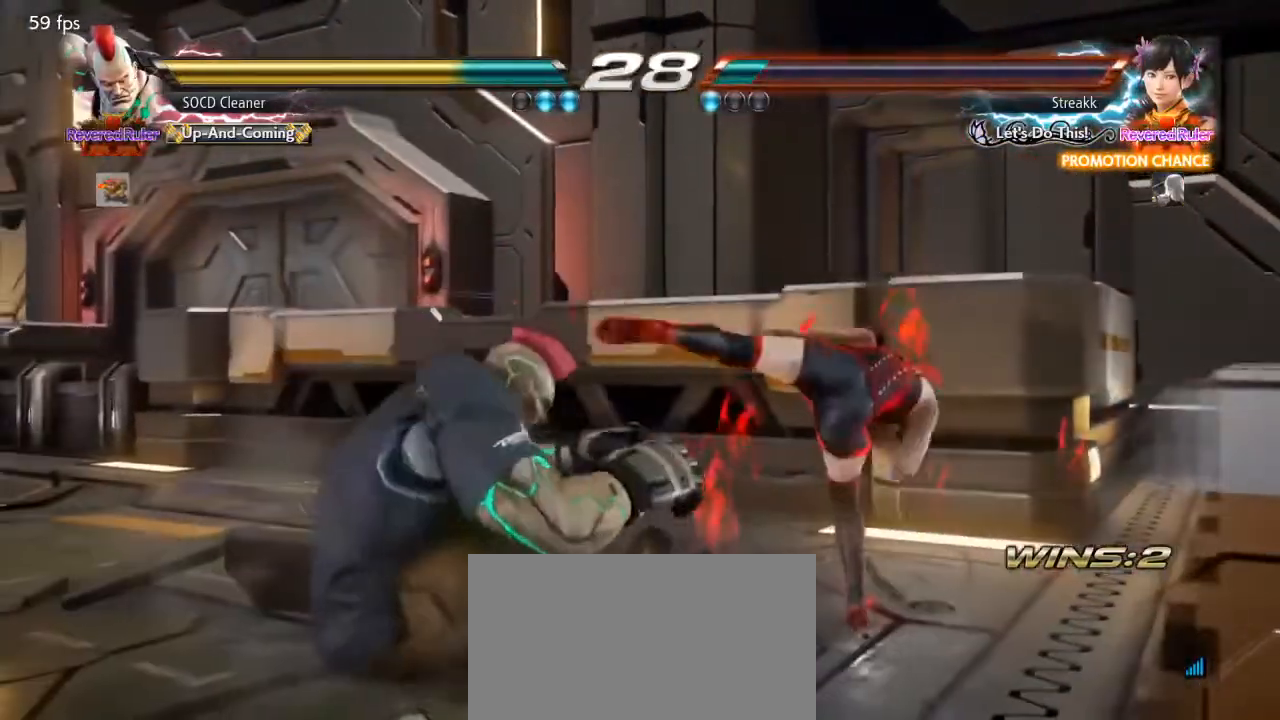
{"buttons": [], "events": [[67, "SQUARE", "up"], [67, "TRIANGLE", "up"], [133, "SQUARE", "down"], [133, "TRIANGLE", "down"], [233, "SQUARE", "up"], [233, "TRIANGLE", "up"], [300, "SQUARE", "down"], [300, "TRIANGLE", "down"], [400, "SQUARE", "up"], [400, "TRIANGLE", "up"]]}
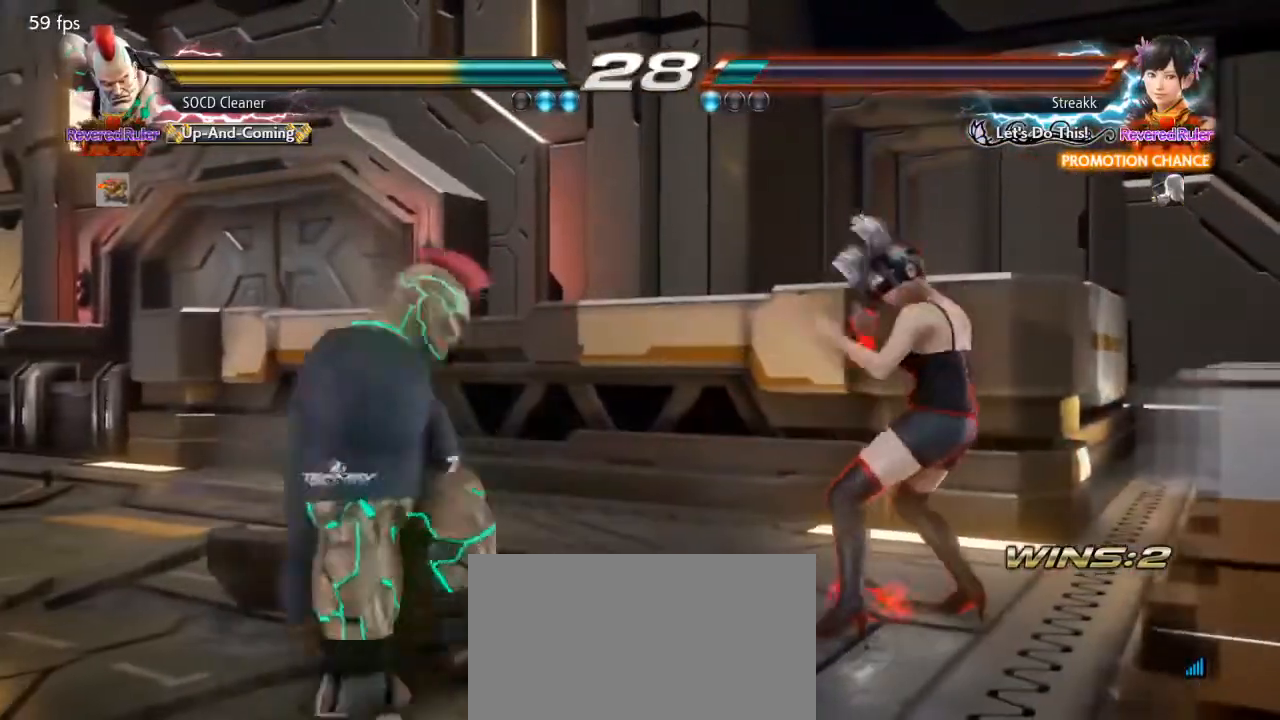
{"buttons": ["DPAD_LEFT"], "events": [[100, "DPAD_LEFT", "down"], [200, "DPAD_LEFT", "up"], [233, "DPAD_LEFT", "down"]]}
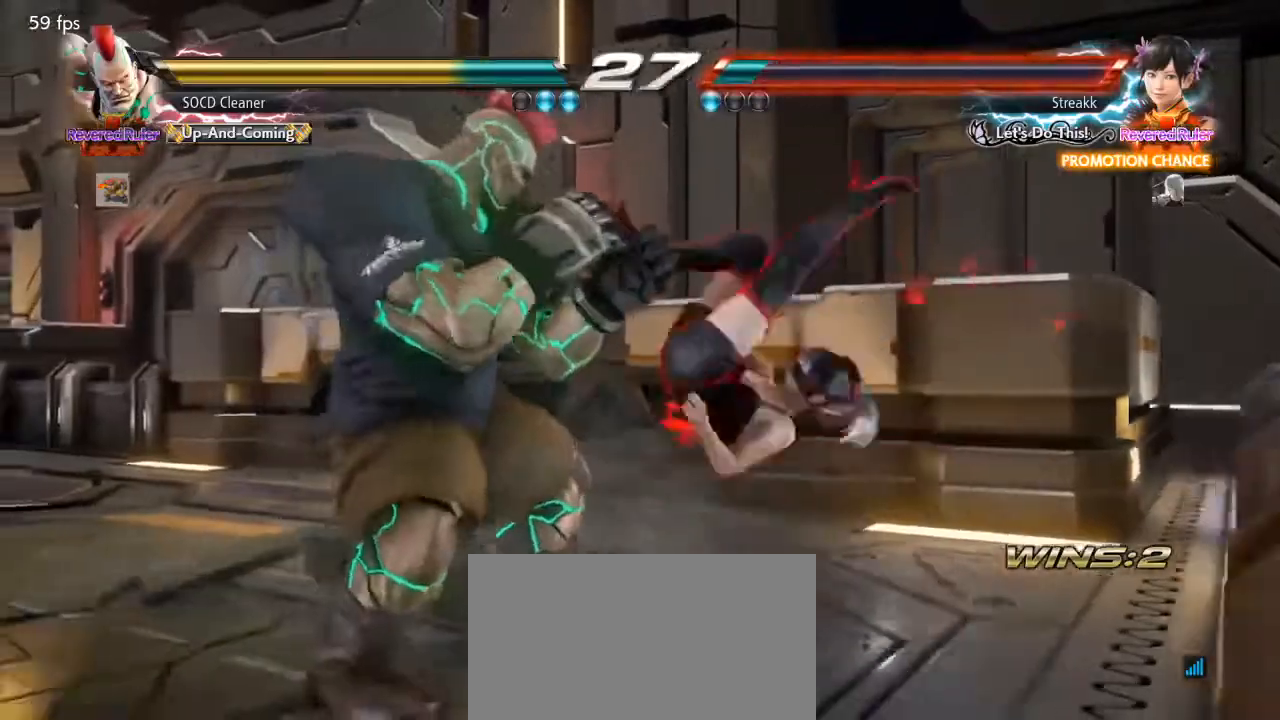
{"buttons": ["SQUARE", "DPAD_DOWN", "DPAD_LEFT"], "events": [[300, "DPAD_LEFT", "up"], [400, "DPAD_LEFT", "down"], [433, "DPAD_DOWN", "down"], [433, "SQUARE", "down"]]}
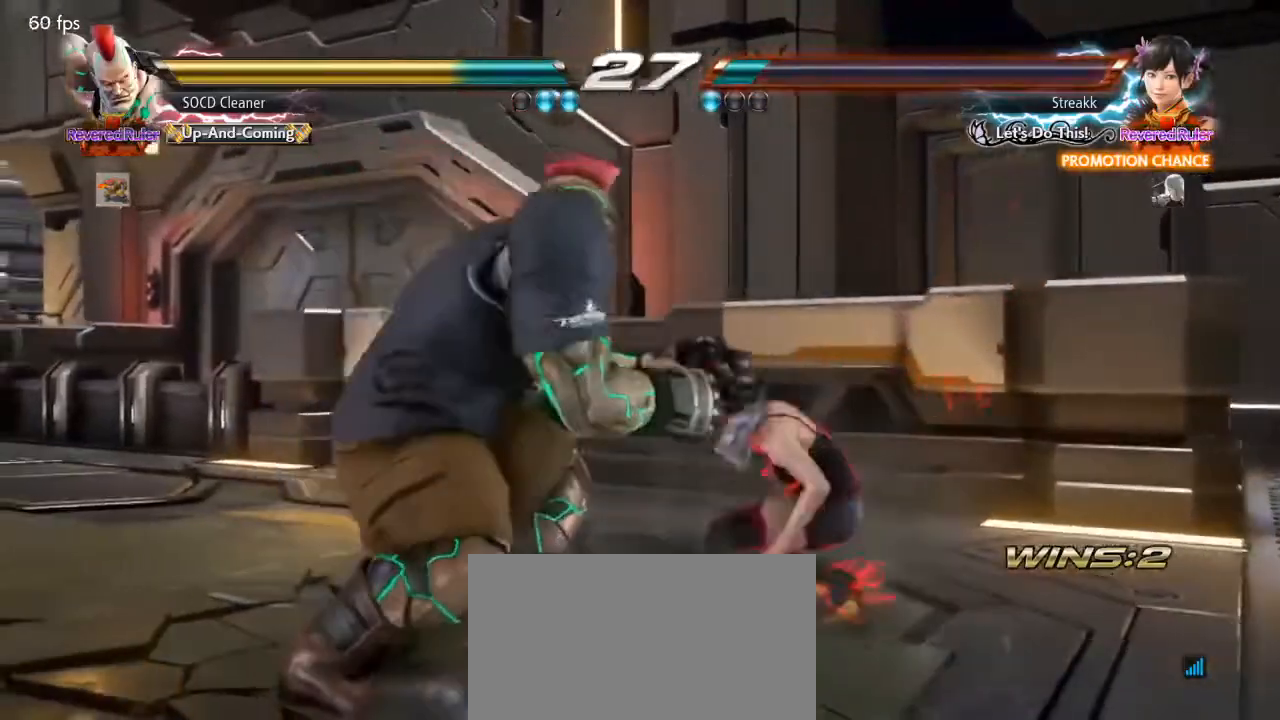
{"buttons": ["DPAD_LEFT"], "events": [[67, "DPAD_DOWN", "up"], [67, "SQUARE", "up"]]}
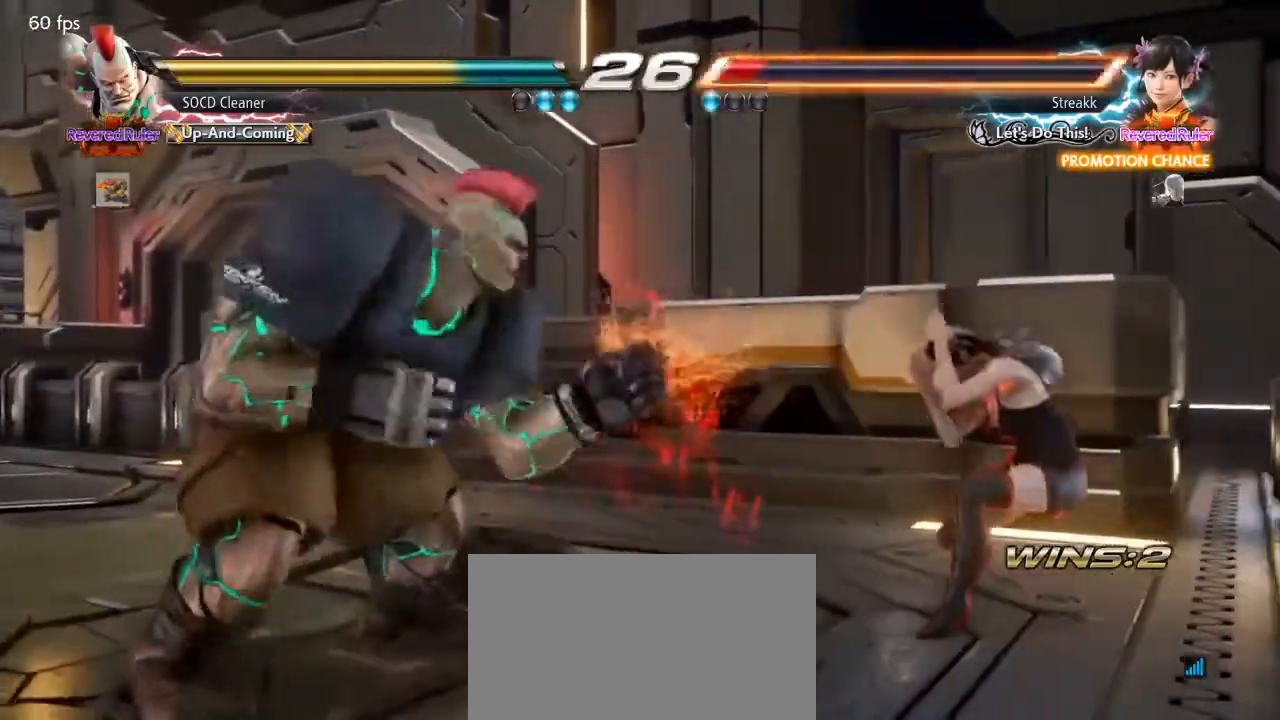
{"buttons": [], "events": [[33, "DPAD_LEFT", "up"], [133, "DPAD_LEFT", "down"], [200, "DPAD_DOWN", "down"], [233, "DPAD_DOWN", "up"], [267, "DPAD_LEFT", "up"], [300, "DPAD_LEFT", "down"], [333, "DPAD_LEFT", "up"]]}
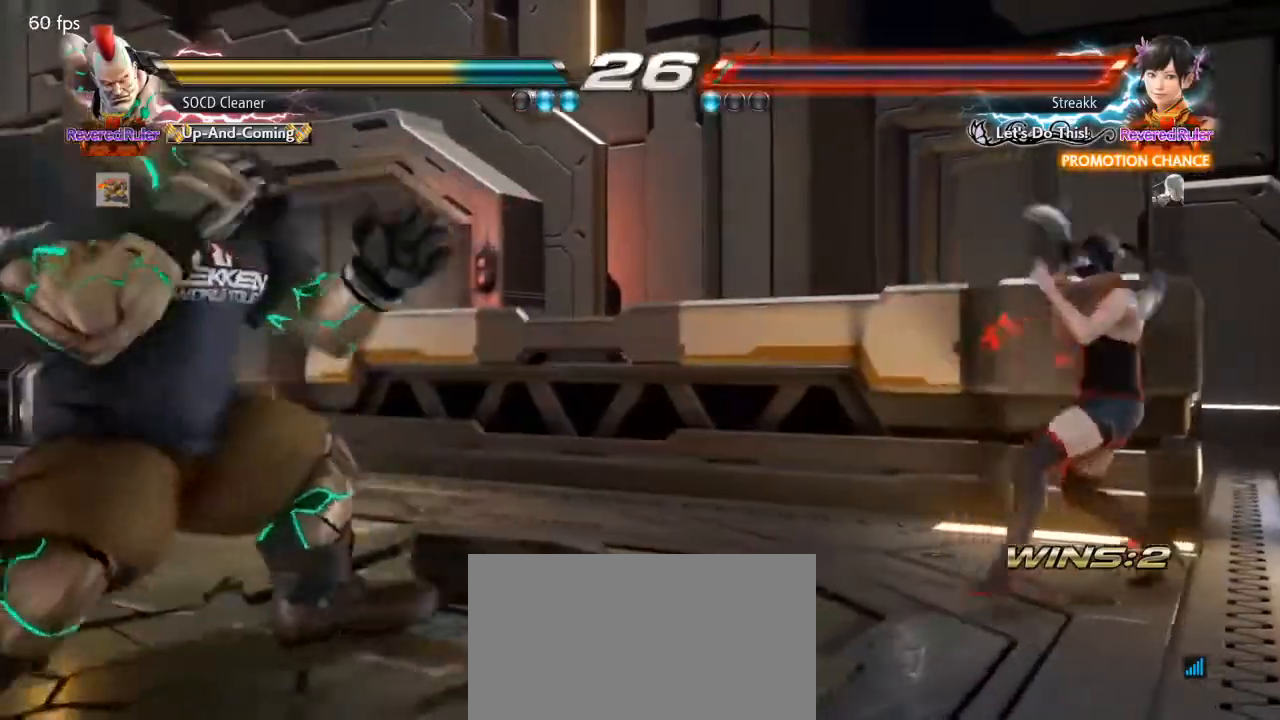
{"buttons": ["DPAD_LEFT"], "events": [[33, "DPAD_RIGHT", "down"], [67, "CIRCLE", "down"], [367, "DPAD_RIGHT", "up"], [400, "CIRCLE", "up"], [400, "DPAD_LEFT", "down"]]}
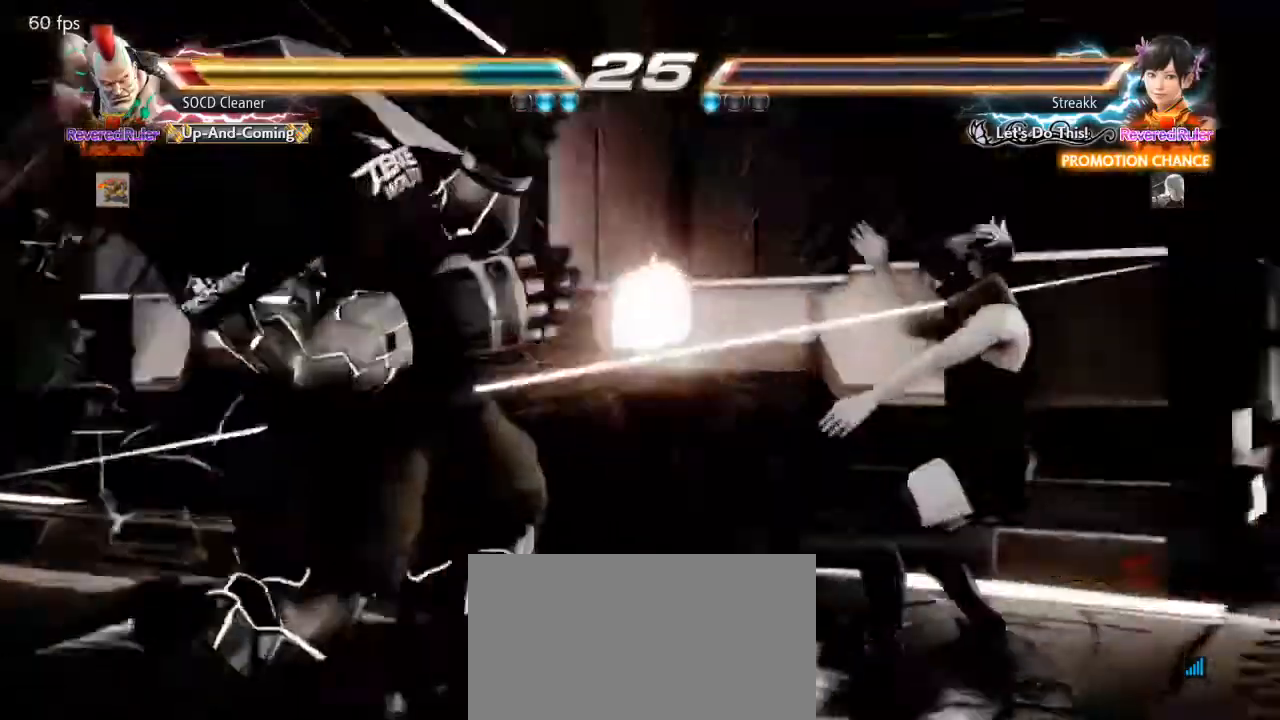
{"buttons": ["SQUARE"], "events": [[200, "DPAD_LEFT", "up"], [267, "SQUARE", "down"], [267, "TRIANGLE", "down"], [367, "SQUARE", "up"], [367, "TRIANGLE", "up"], [467, "SQUARE", "down"]]}
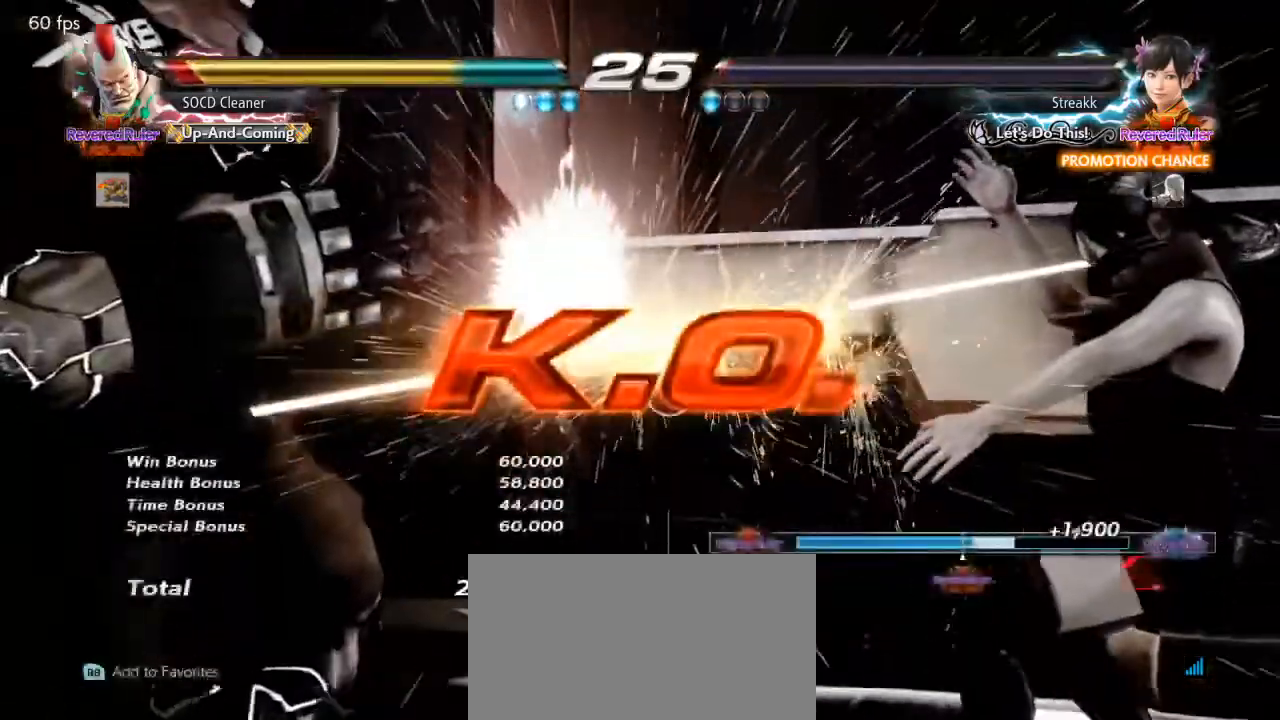
{"buttons": [], "events": [[200, "SQUARE", "up"]]}